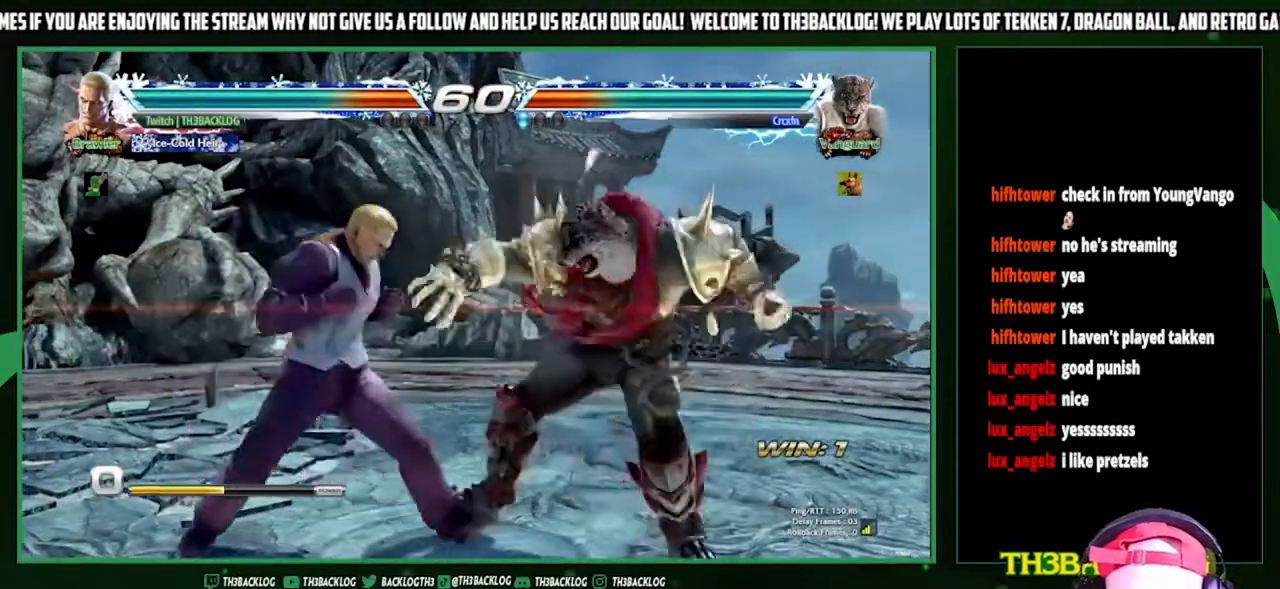
Gameplay with a controller (arcade stick); each line is a JSON object with the inputs held at the frame after it. "events" lists button and stick changes between this image and that frame as [ms after this image, input, new state], when the widget could be followed in between. Not read: L3 R3.
{"buttons": [], "left_stick": "center", "events": [[33, "TRIANGLE", "up"]]}
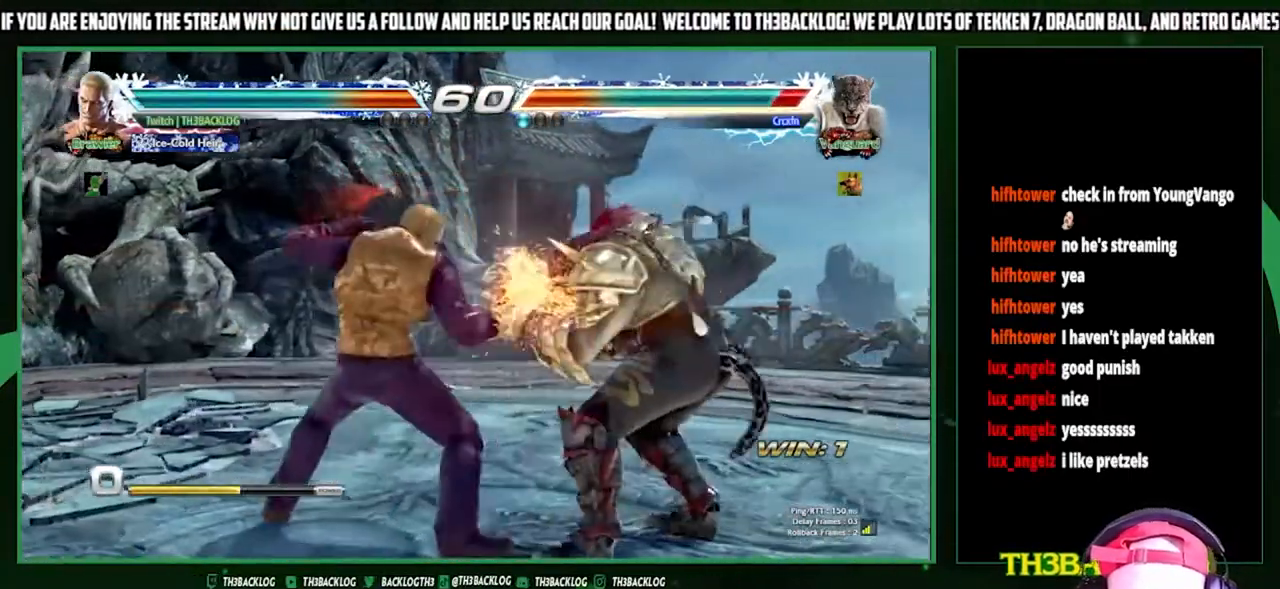
{"buttons": [], "left_stick": "center", "events": [[200, "left_stick", "down"], [267, "SQUARE", "down"], [267, "TRIANGLE", "down"], [333, "SQUARE", "up"], [333, "TRIANGLE", "up"], [333, "left_stick", "center"]]}
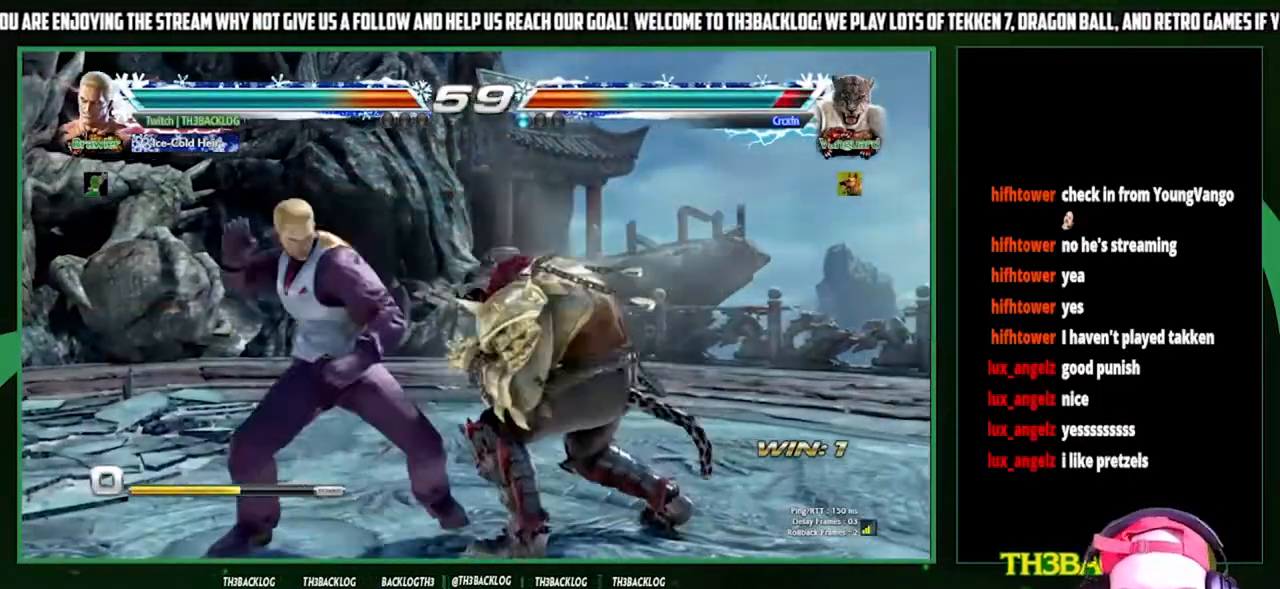
{"buttons": [], "left_stick": "center", "events": []}
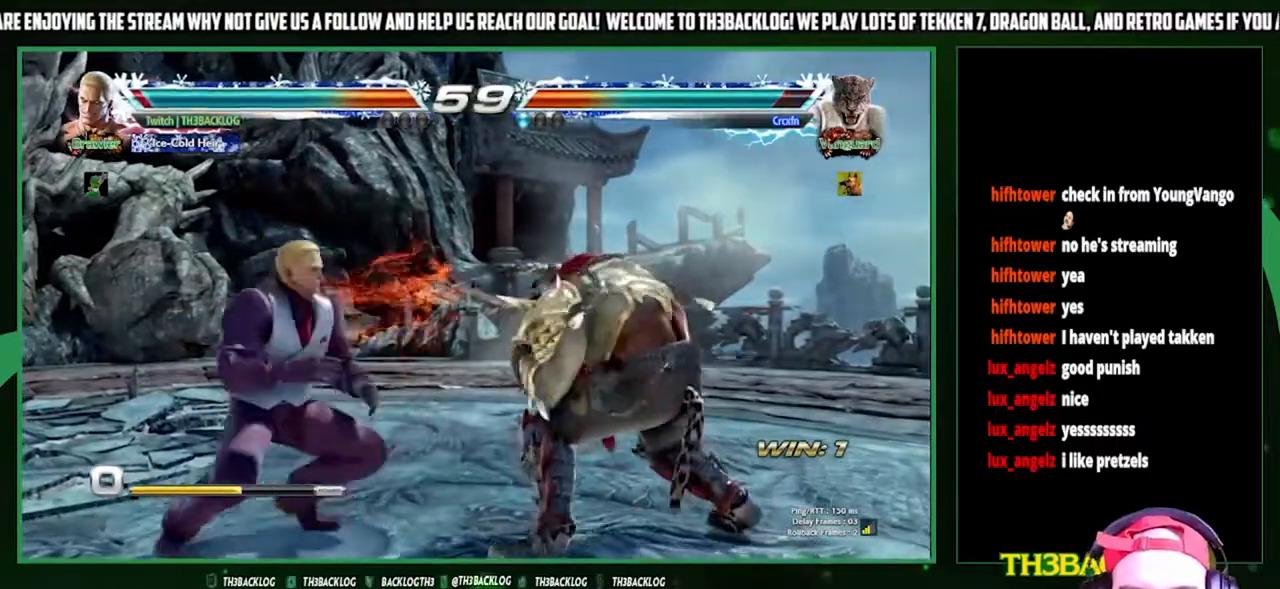
{"buttons": [], "left_stick": "left", "events": [[100, "left_stick", "left"], [167, "left_stick", "center"], [267, "left_stick", "left"]]}
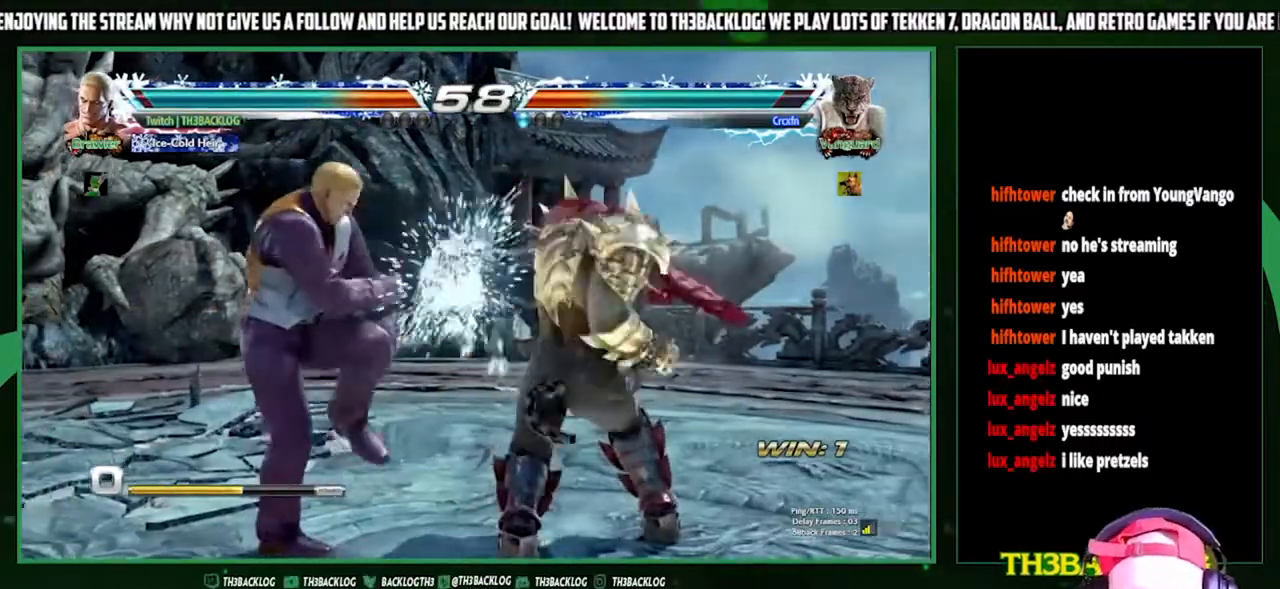
{"buttons": [], "left_stick": "center", "events": [[33, "left_stick", "center"], [100, "SQUARE", "down"], [200, "SQUARE", "up"]]}
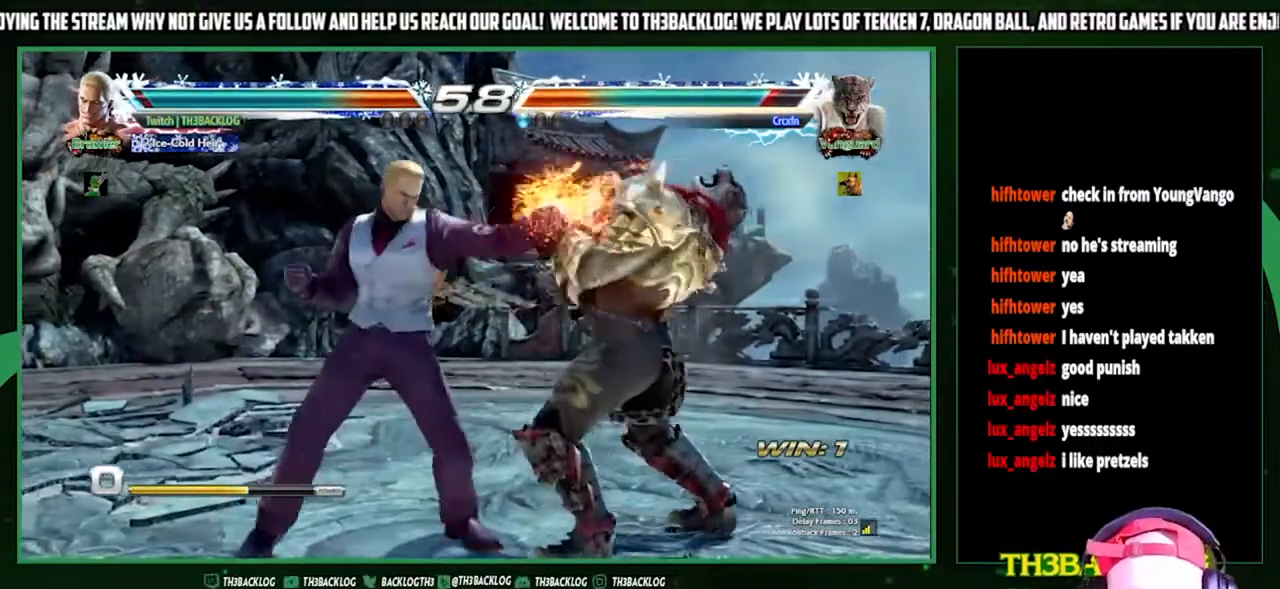
{"buttons": [], "left_stick": "center", "events": [[100, "left_stick", "down"], [133, "SQUARE", "down"], [167, "TRIANGLE", "down"], [200, "SQUARE", "up"], [200, "TRIANGLE", "up"], [233, "left_stick", "center"]]}
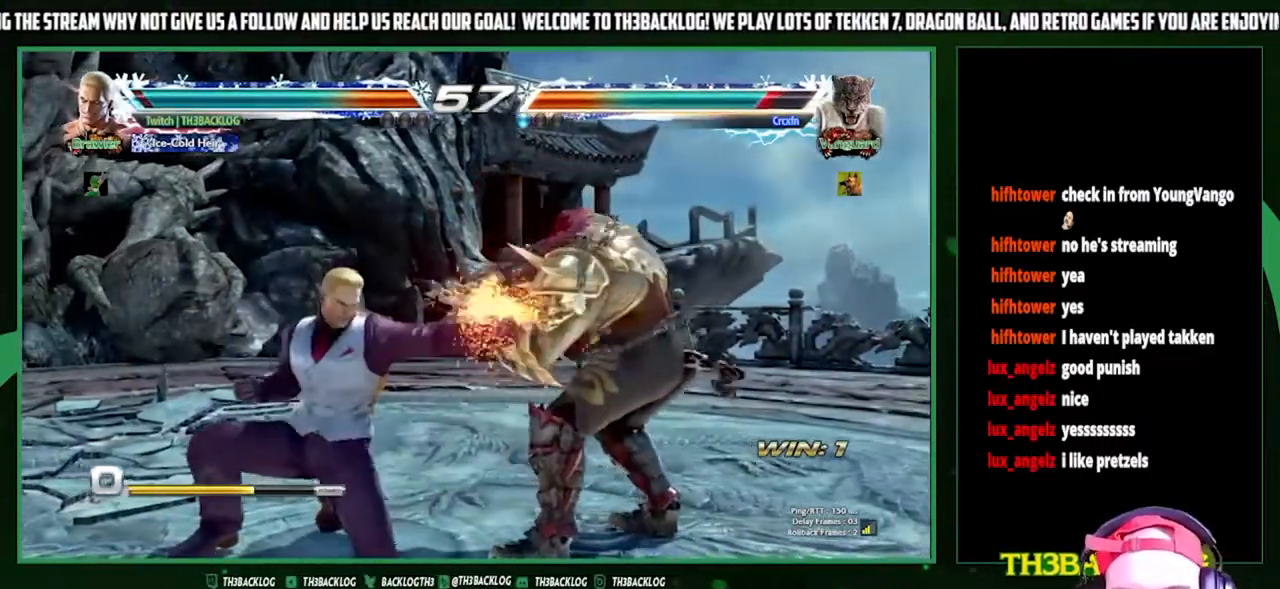
{"buttons": ["TRIANGLE"], "left_stick": "center", "events": [[233, "SQUARE", "down"], [333, "TRIANGLE", "down"], [367, "SQUARE", "up"]]}
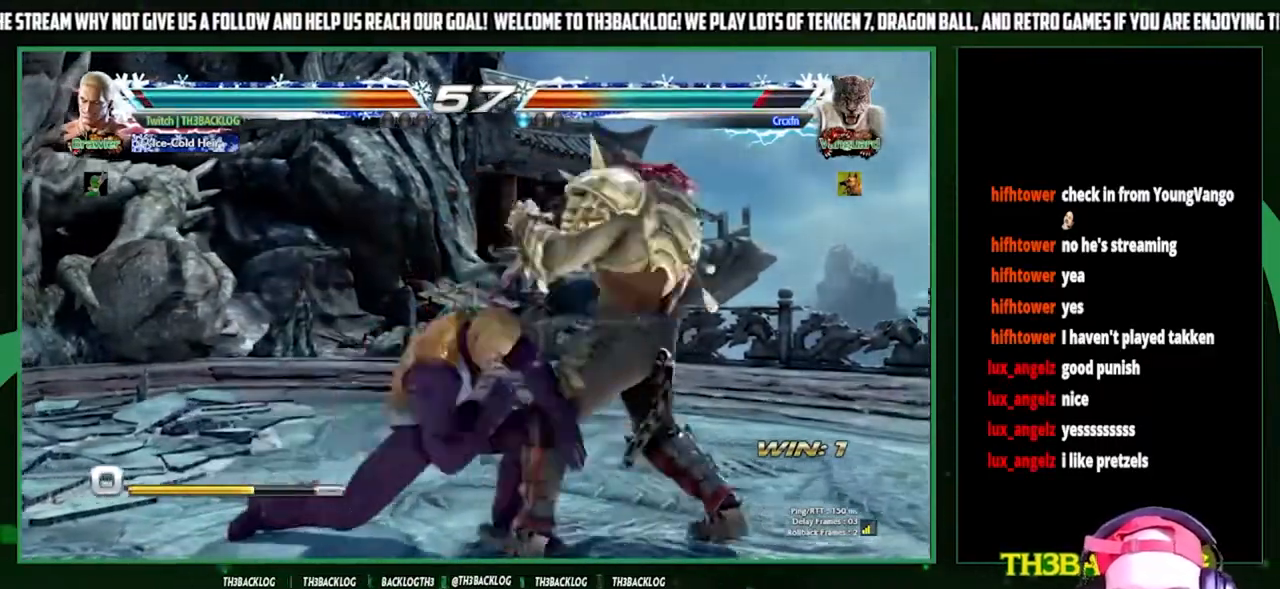
{"buttons": [], "left_stick": "left", "events": [[33, "TRIANGLE", "up"], [233, "left_stick", "left"], [300, "left_stick", "center"], [400, "left_stick", "left"]]}
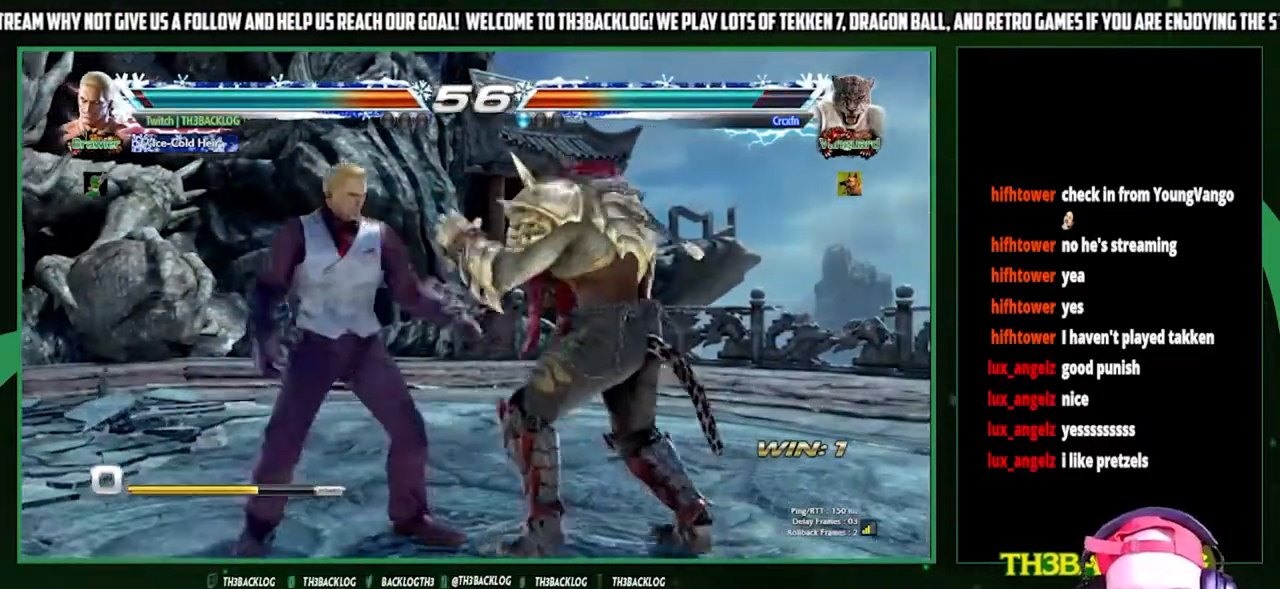
{"buttons": [], "left_stick": "left", "events": [[267, "SQUARE", "down"], [367, "SQUARE", "up"]]}
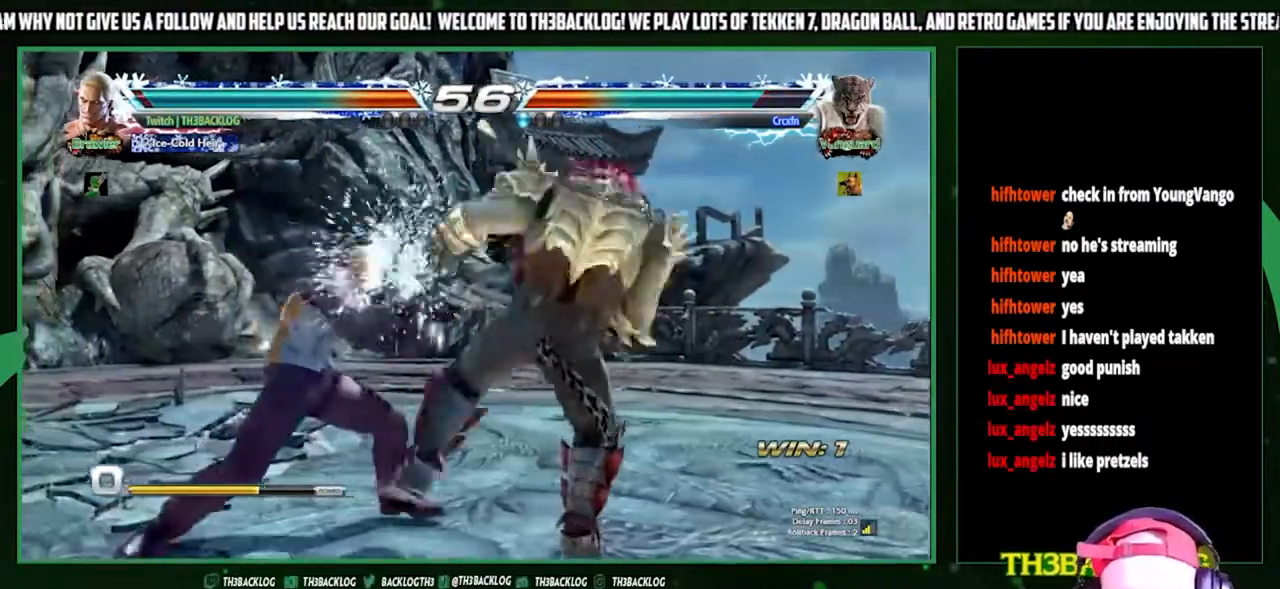
{"buttons": [], "left_stick": "left", "events": []}
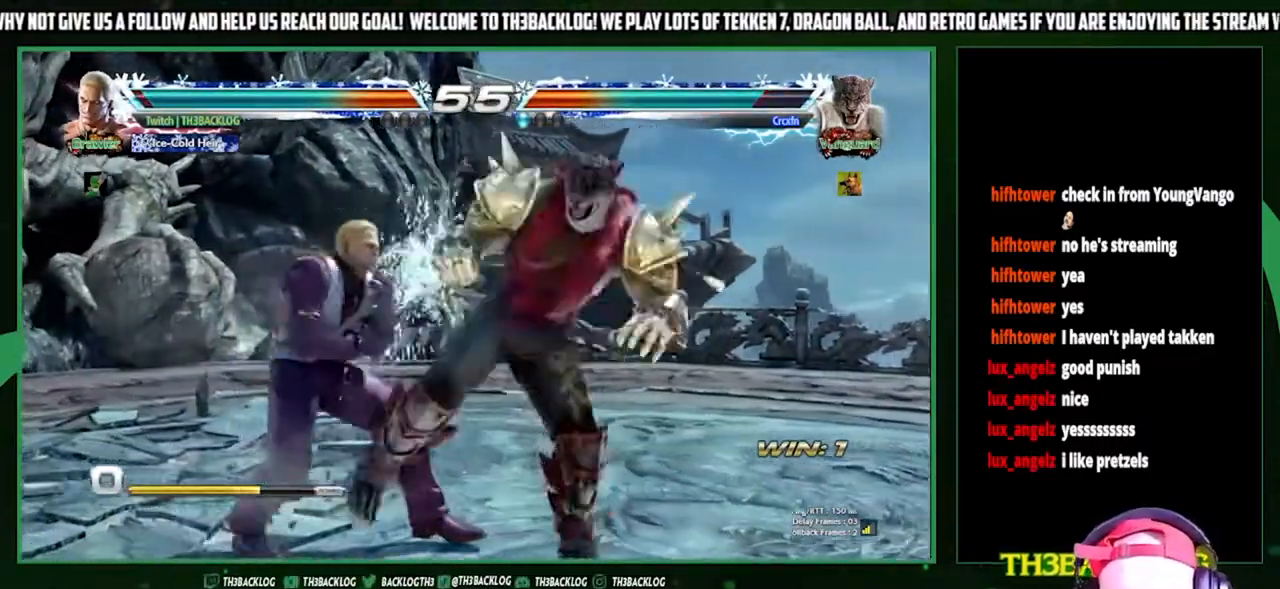
{"buttons": [], "left_stick": "left", "events": [[200, "TRIANGLE", "down"], [200, "left_stick", "center"], [233, "TRIANGLE", "up"], [267, "left_stick", "left"]]}
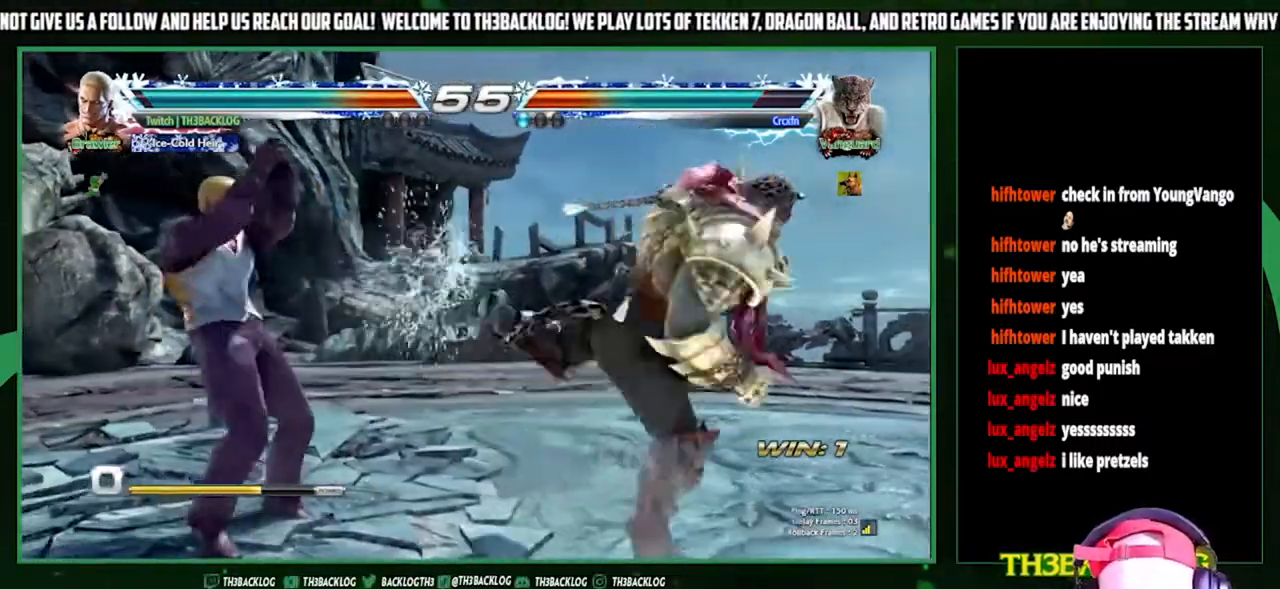
{"buttons": ["SQUARE"], "left_stick": "center", "events": [[167, "left_stick", "center"], [300, "TRIANGLE", "down"], [367, "TRIANGLE", "up"], [367, "left_stick", "right"], [467, "SQUARE", "down"], [500, "left_stick", "center"]]}
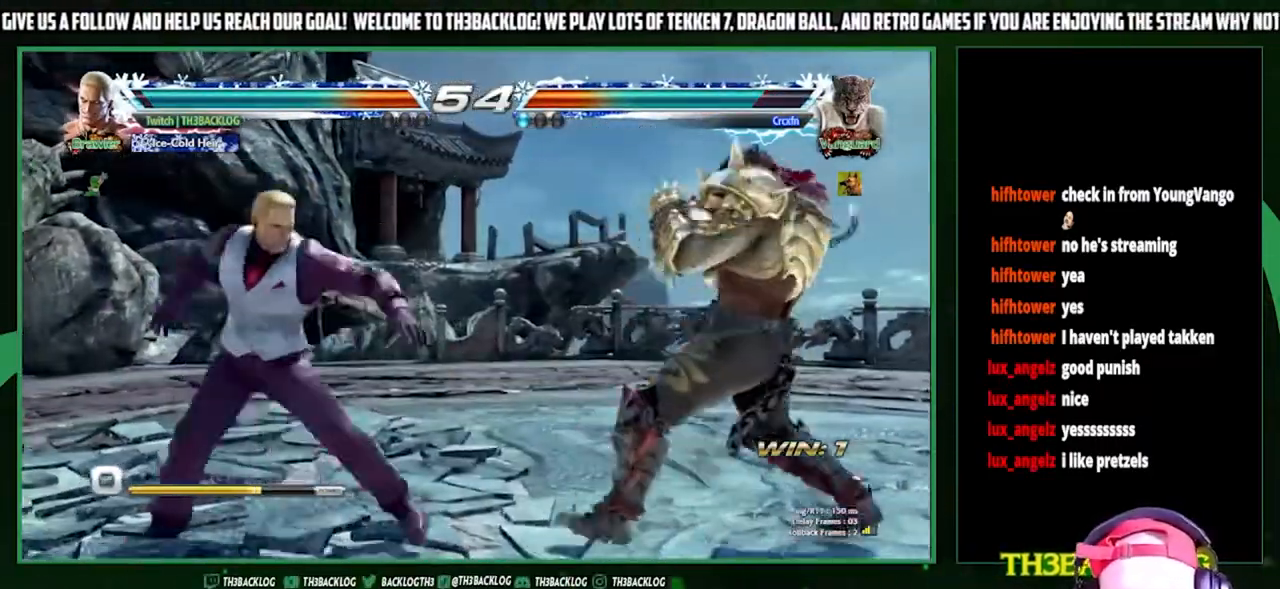
{"buttons": [], "left_stick": "left", "events": [[67, "SQUARE", "up"], [433, "left_stick", "left"]]}
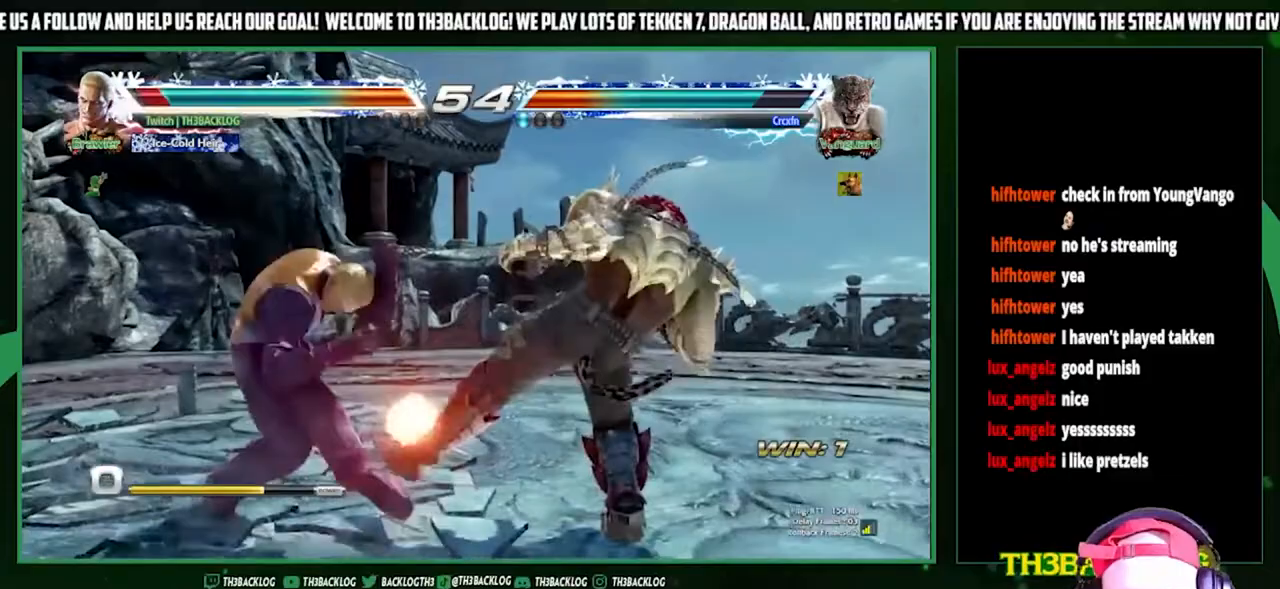
{"buttons": [], "left_stick": "center", "events": [[500, "left_stick", "center"]]}
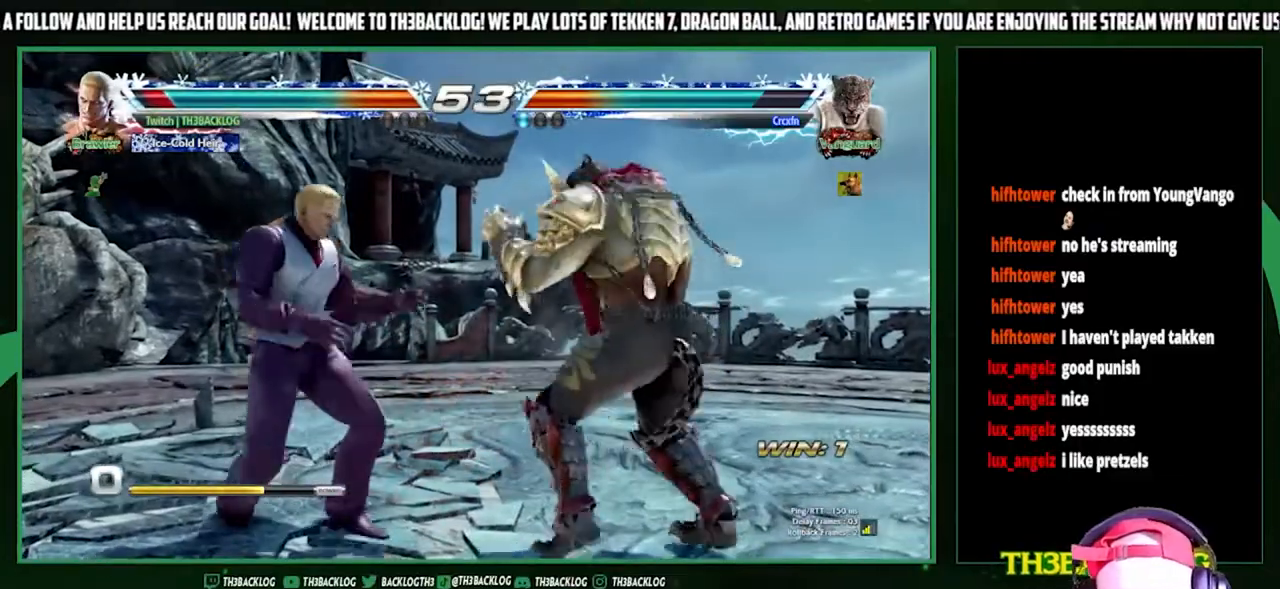
{"buttons": [], "left_stick": "left", "events": [[100, "left_stick", "left"], [167, "left_stick", "center"], [233, "left_stick", "left"]]}
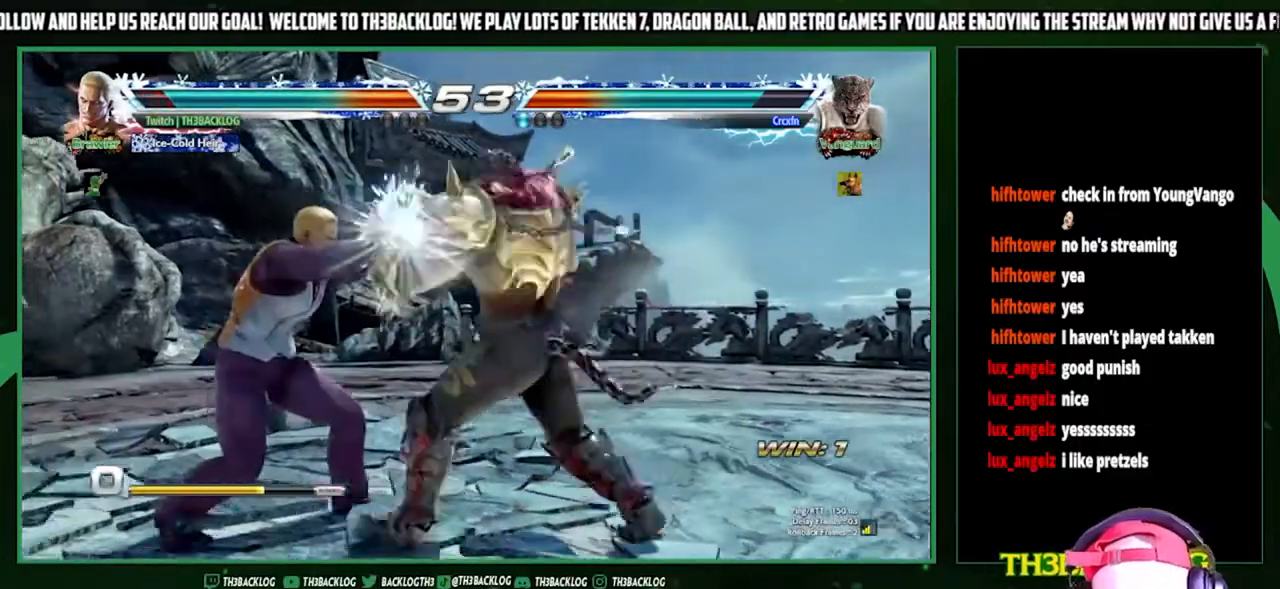
{"buttons": [], "left_stick": "left", "events": []}
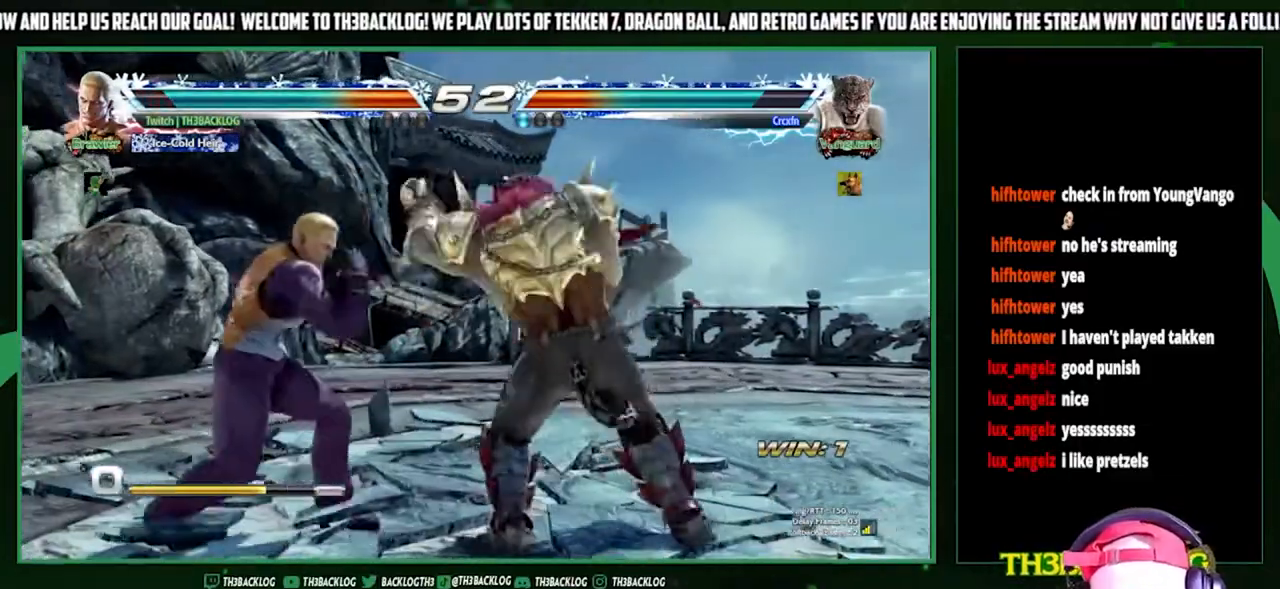
{"buttons": ["SQUARE"], "left_stick": "right", "events": [[200, "left_stick", "center"], [233, "TRIANGLE", "down"], [333, "TRIANGLE", "up"], [333, "left_stick", "right"], [433, "SQUARE", "down"]]}
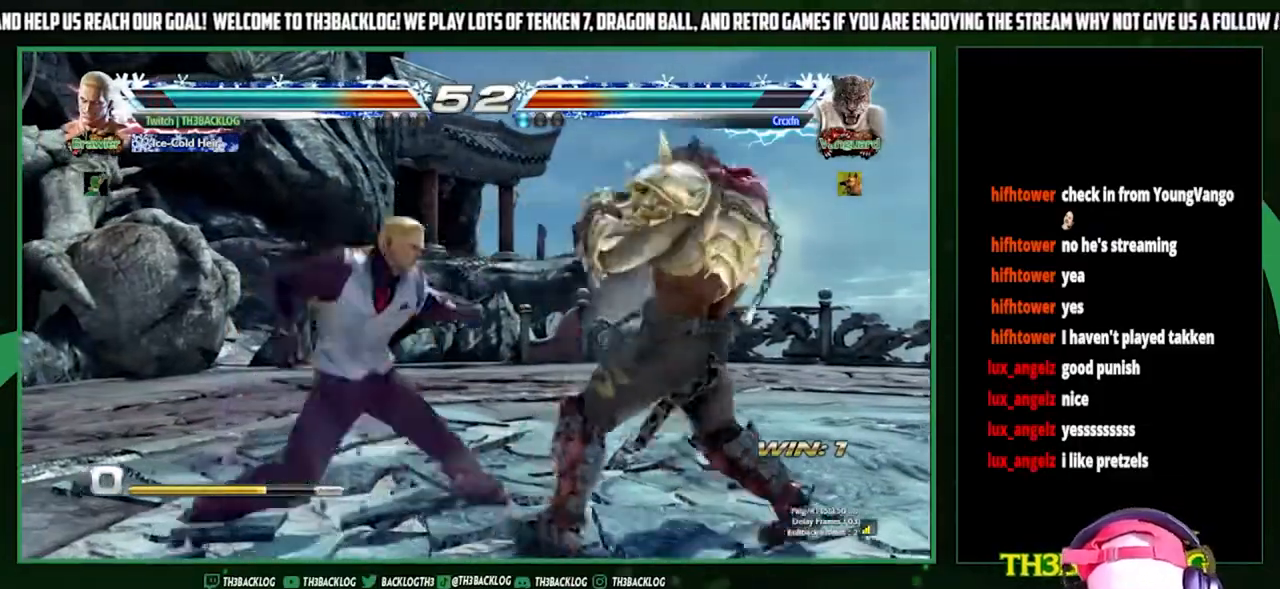
{"buttons": ["CROSS"], "left_stick": "center", "events": [[33, "SQUARE", "up"], [33, "left_stick", "center"], [167, "left_stick", "right"], [333, "left_stick", "down"], [433, "left_stick", "left"], [467, "CROSS", "down"], [500, "left_stick", "center"]]}
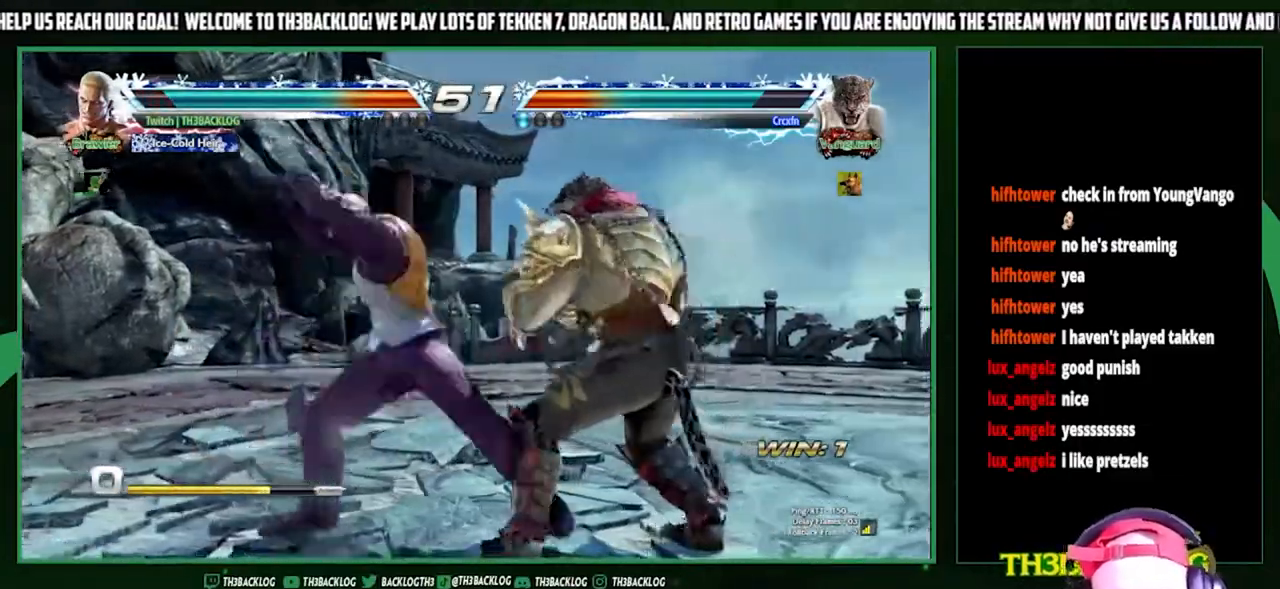
{"buttons": [], "left_stick": "center", "events": [[67, "CROSS", "up"]]}
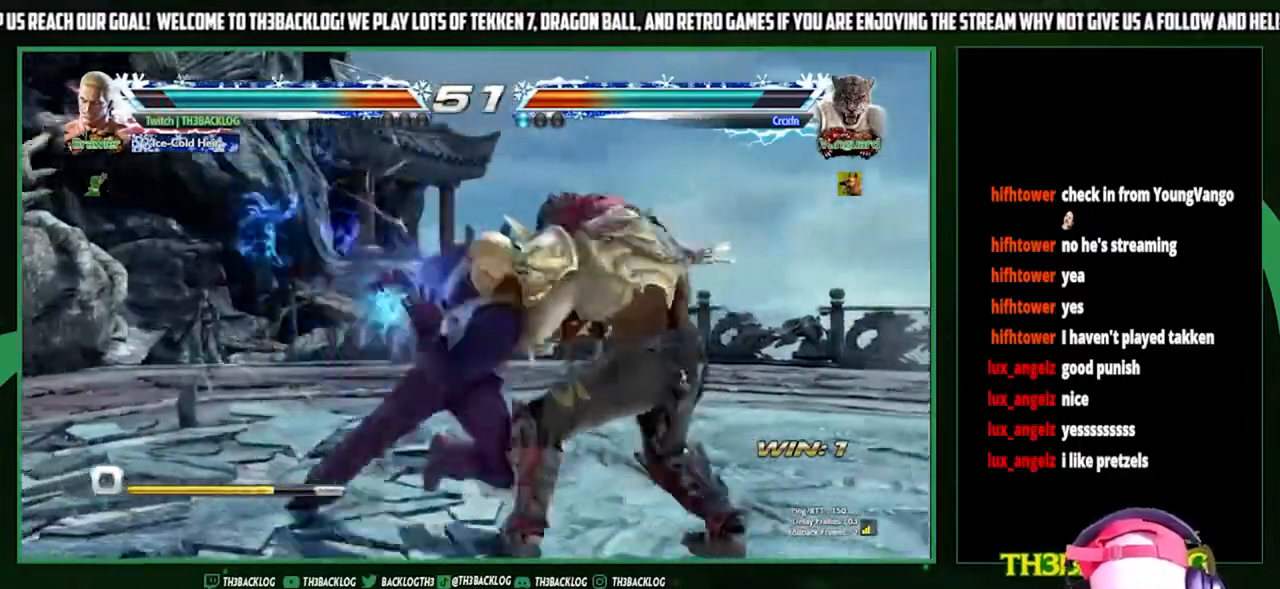
{"buttons": [], "left_stick": "center", "events": [[67, "CROSS", "down"], [67, "SQUARE", "down"], [133, "CROSS", "up"], [133, "SQUARE", "up"], [300, "CROSS", "down"], [300, "SQUARE", "down"], [367, "CROSS", "up"], [367, "SQUARE", "up"]]}
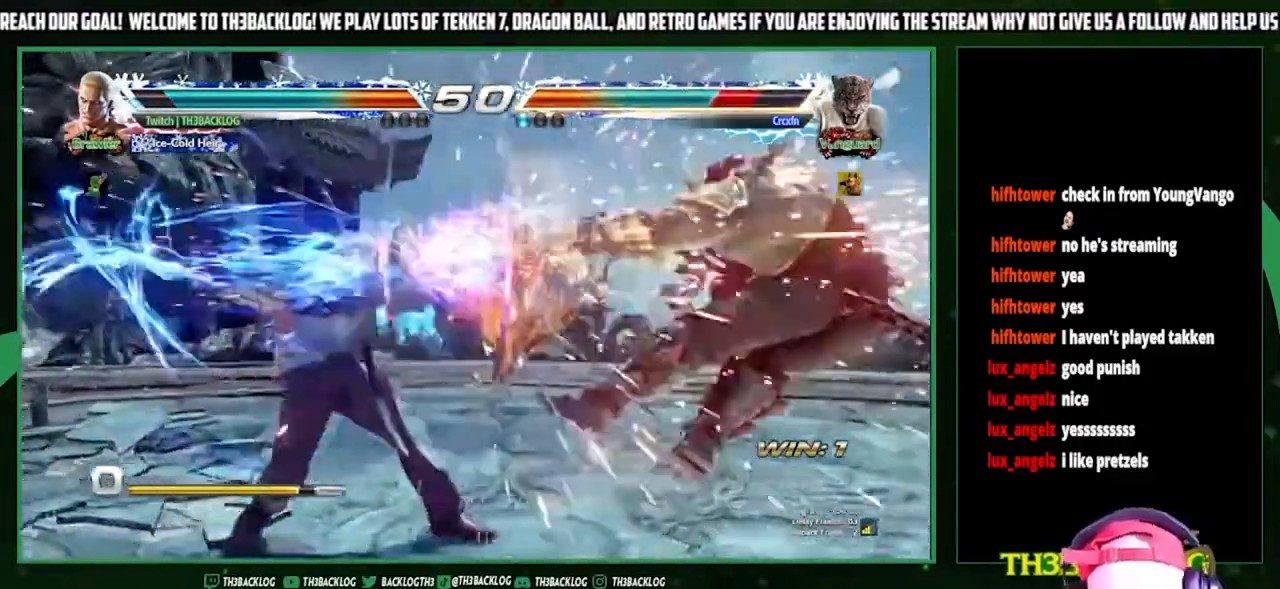
{"buttons": [], "left_stick": "right", "events": [[233, "left_stick", "right"], [300, "left_stick", "center"], [367, "left_stick", "right"]]}
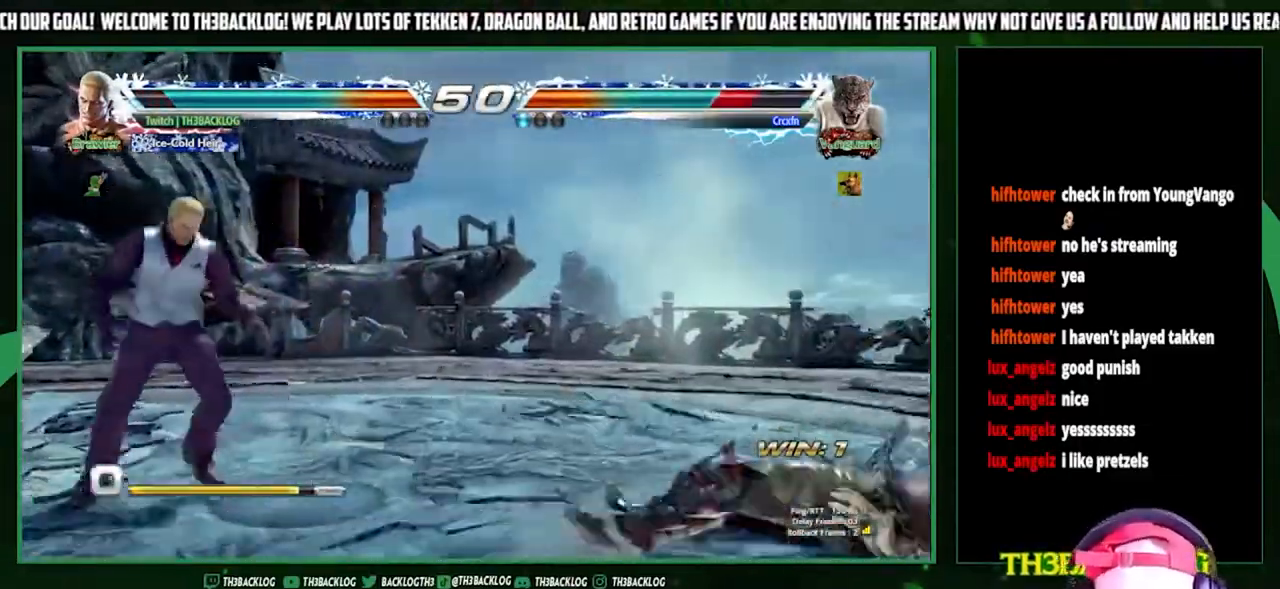
{"buttons": ["SQUARE"], "left_stick": "right", "events": [[233, "left_stick", "center"], [300, "TRIANGLE", "down"], [367, "TRIANGLE", "up"], [400, "left_stick", "right"], [500, "SQUARE", "down"]]}
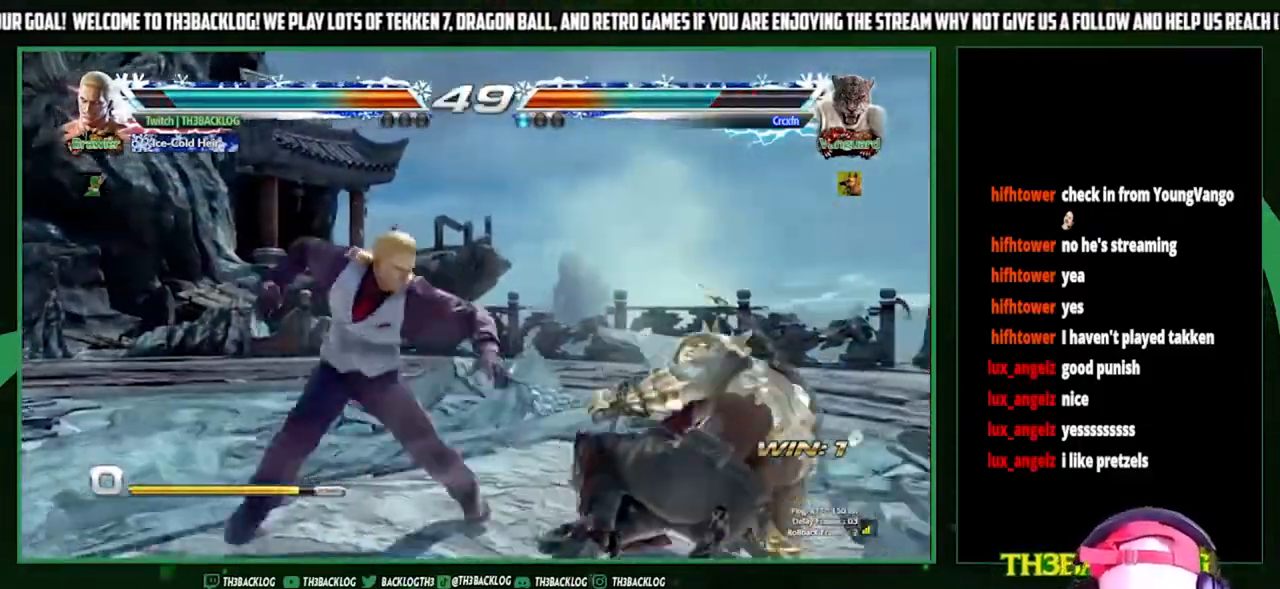
{"buttons": [], "left_stick": "left", "events": [[100, "SQUARE", "up"], [100, "left_stick", "center"], [433, "left_stick", "left"]]}
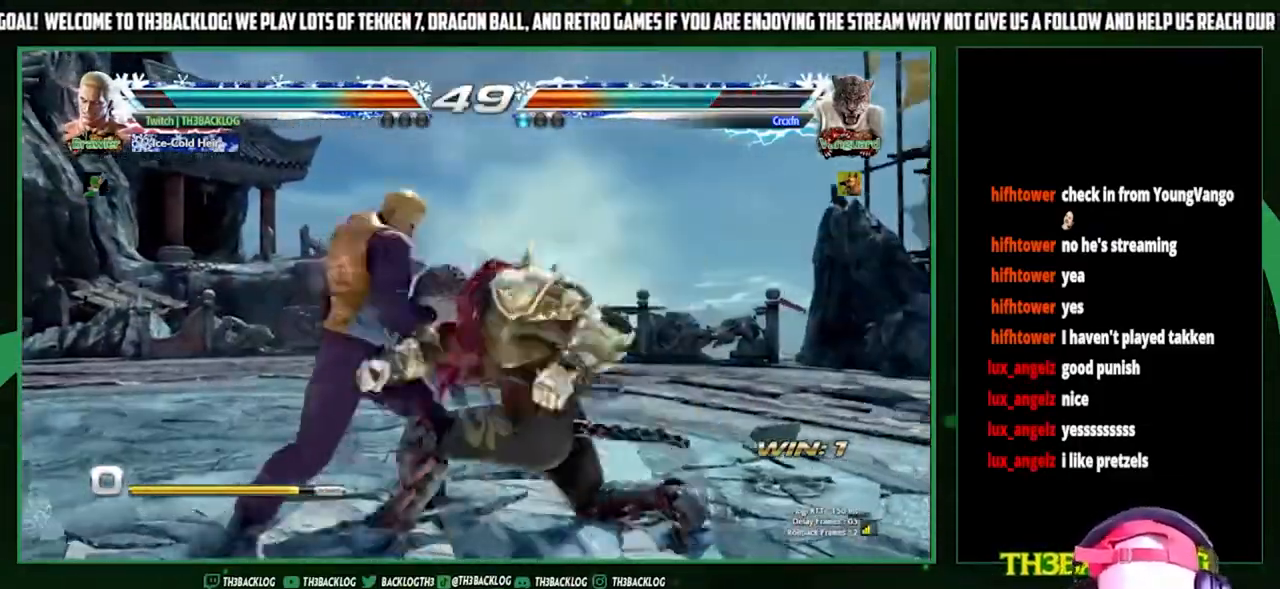
{"buttons": [], "left_stick": "left", "events": [[33, "left_stick", "center"], [100, "left_stick", "left"]]}
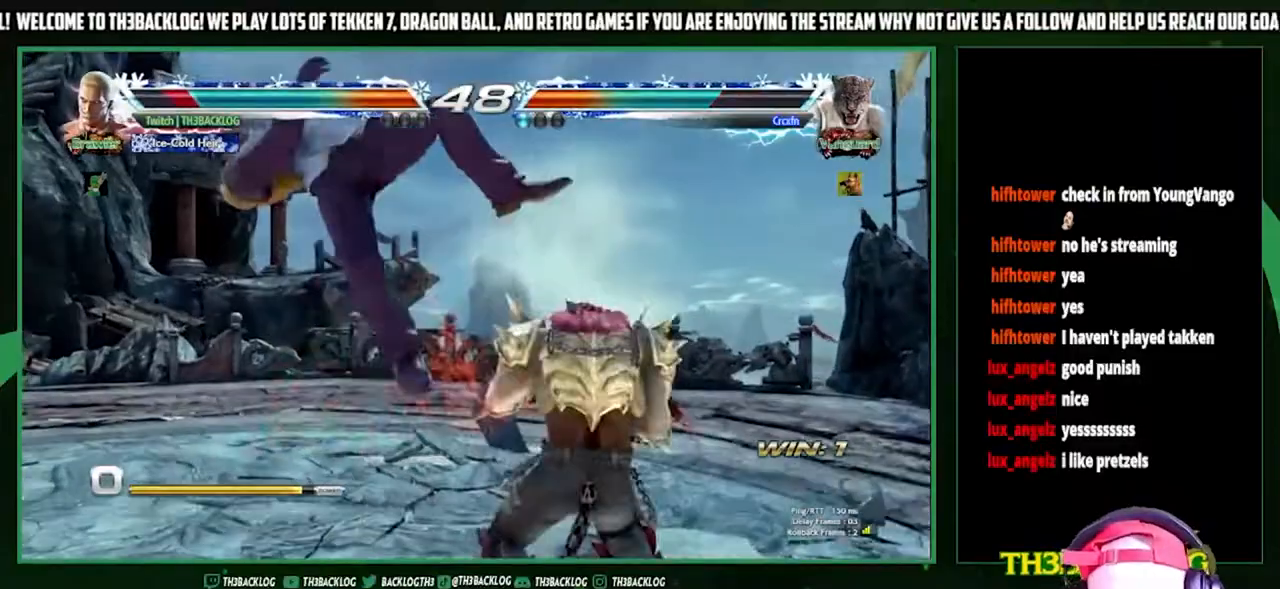
{"buttons": [], "left_stick": "center", "events": [[33, "left_stick", "center"]]}
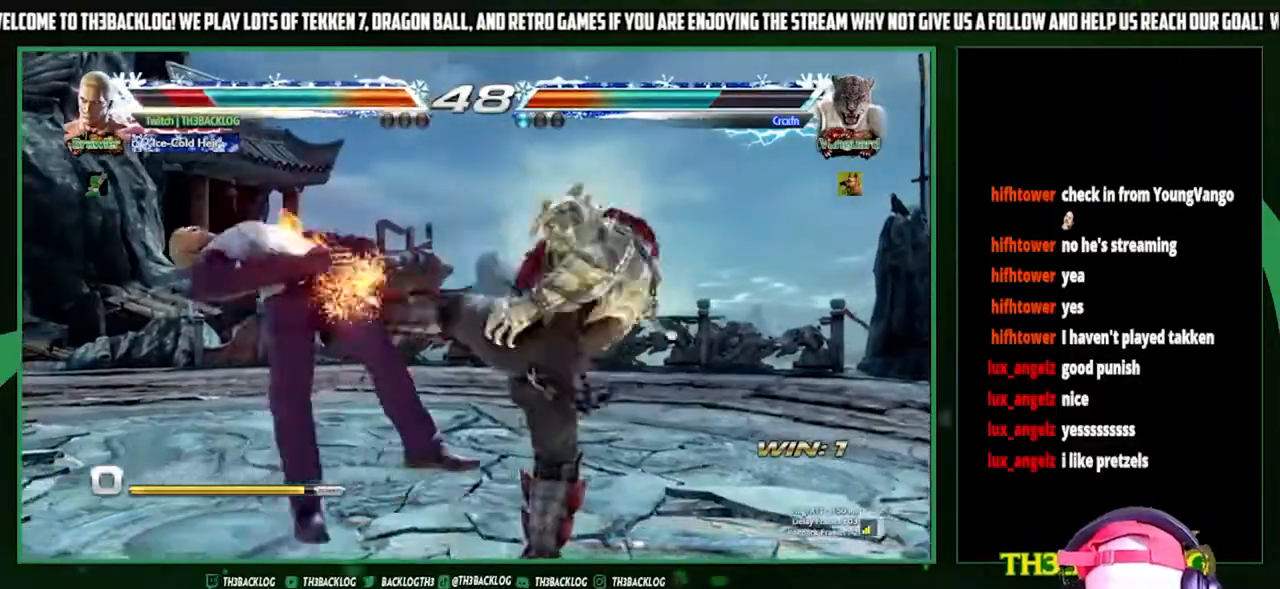
{"buttons": [], "left_stick": "center", "events": [[333, "TRIANGLE", "down"], [367, "SQUARE", "down"], [400, "CROSS", "down"], [467, "SQUARE", "up"], [467, "TRIANGLE", "up"], [500, "CROSS", "up"]]}
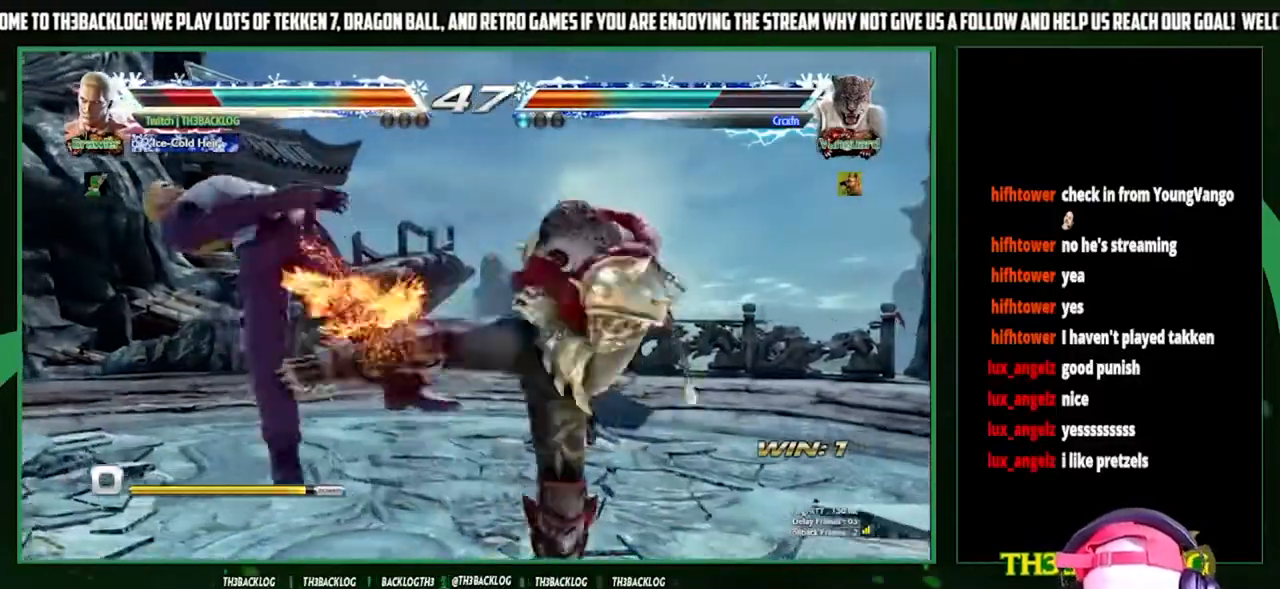
{"buttons": [], "left_stick": "center", "events": [[300, "TRIANGLE", "down"], [333, "SQUARE", "down"], [367, "CROSS", "down"], [400, "TRIANGLE", "up"], [433, "SQUARE", "up"], [467, "CROSS", "up"]]}
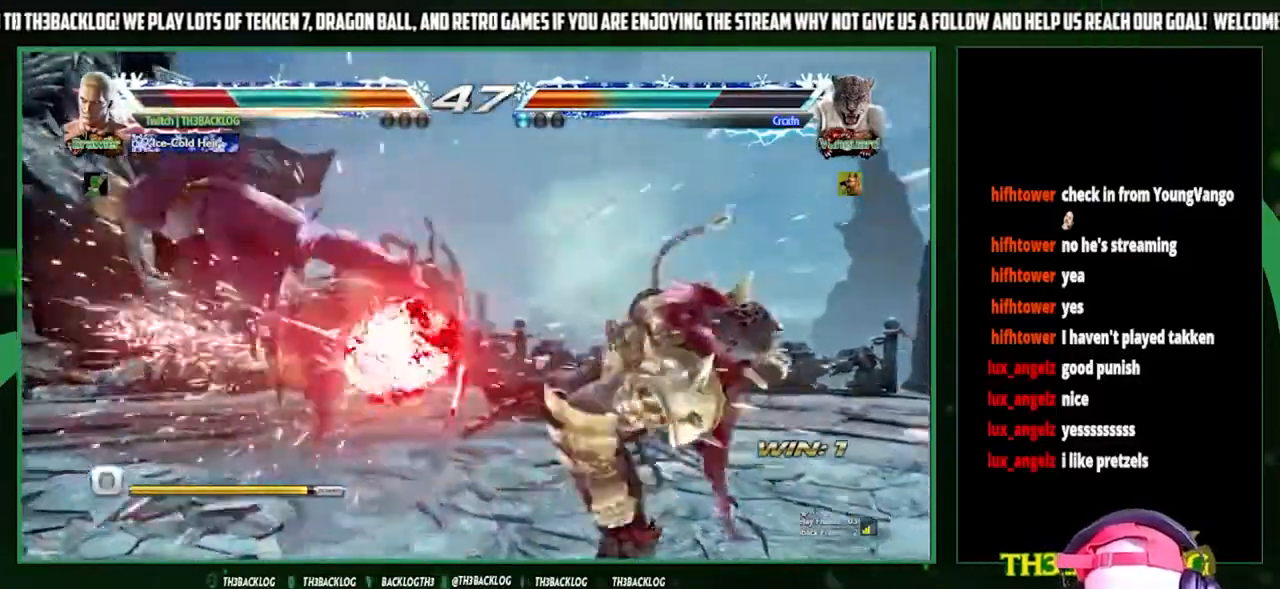
{"buttons": ["SQUARE", "TRIANGLE"], "left_stick": "center", "events": [[267, "TRIANGLE", "down"], [300, "SQUARE", "down"], [333, "CROSS", "down"], [367, "TRIANGLE", "up"], [400, "CROSS", "up"], [400, "SQUARE", "up"], [500, "SQUARE", "down"], [500, "TRIANGLE", "down"]]}
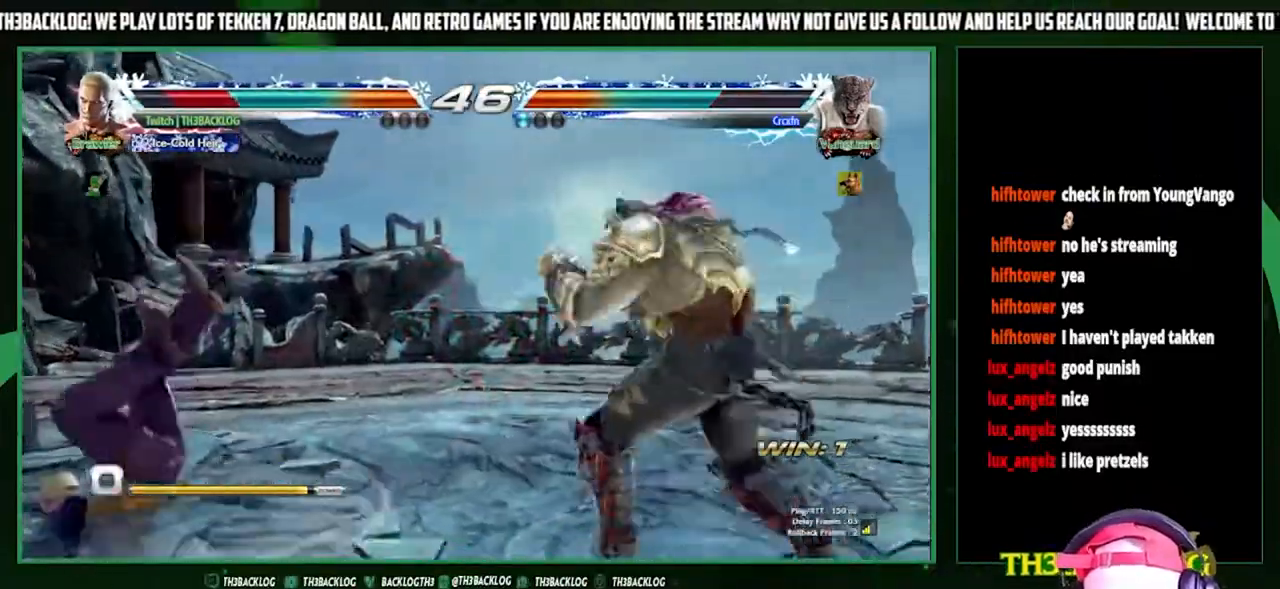
{"buttons": [], "left_stick": "left", "events": [[33, "CROSS", "down"], [133, "SQUARE", "up"], [133, "TRIANGLE", "up"], [167, "CROSS", "up"], [267, "left_stick", "left"], [367, "TRIANGLE", "down"], [400, "SQUARE", "down"], [433, "CROSS", "down"], [467, "SQUARE", "up"], [467, "TRIANGLE", "up"], [500, "CROSS", "up"]]}
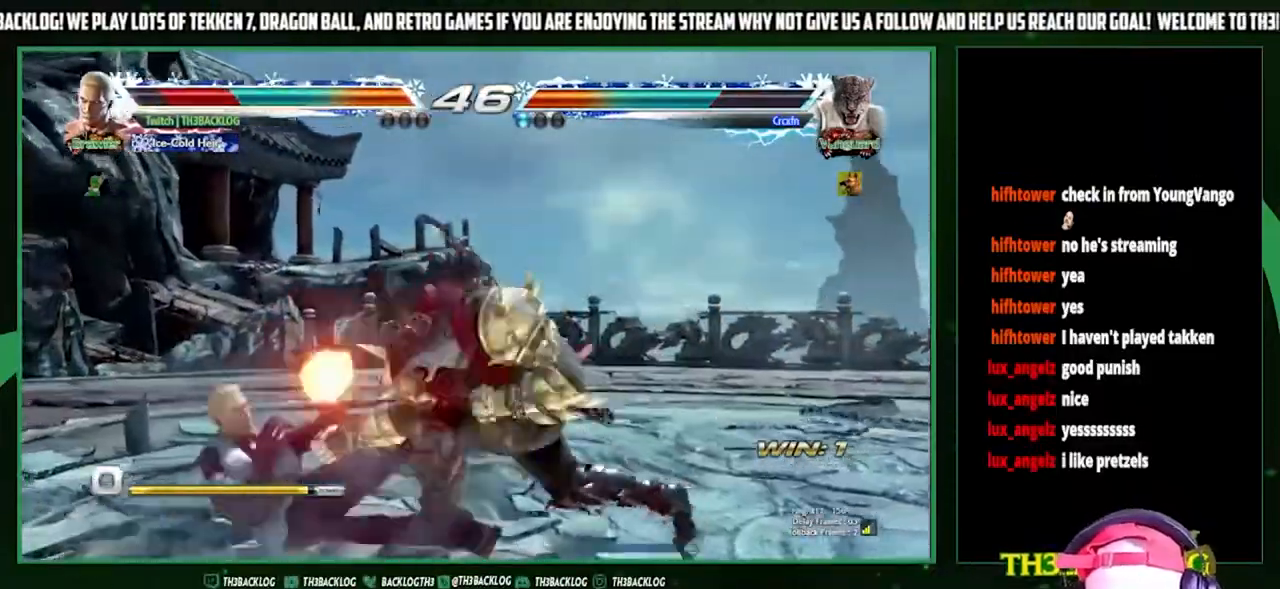
{"buttons": ["CROSS"], "left_stick": "left", "events": [[200, "left_stick", "center"], [367, "TRIANGLE", "down"], [400, "SQUARE", "down"], [400, "left_stick", "left"], [433, "CROSS", "down"], [467, "TRIANGLE", "up"], [500, "SQUARE", "up"]]}